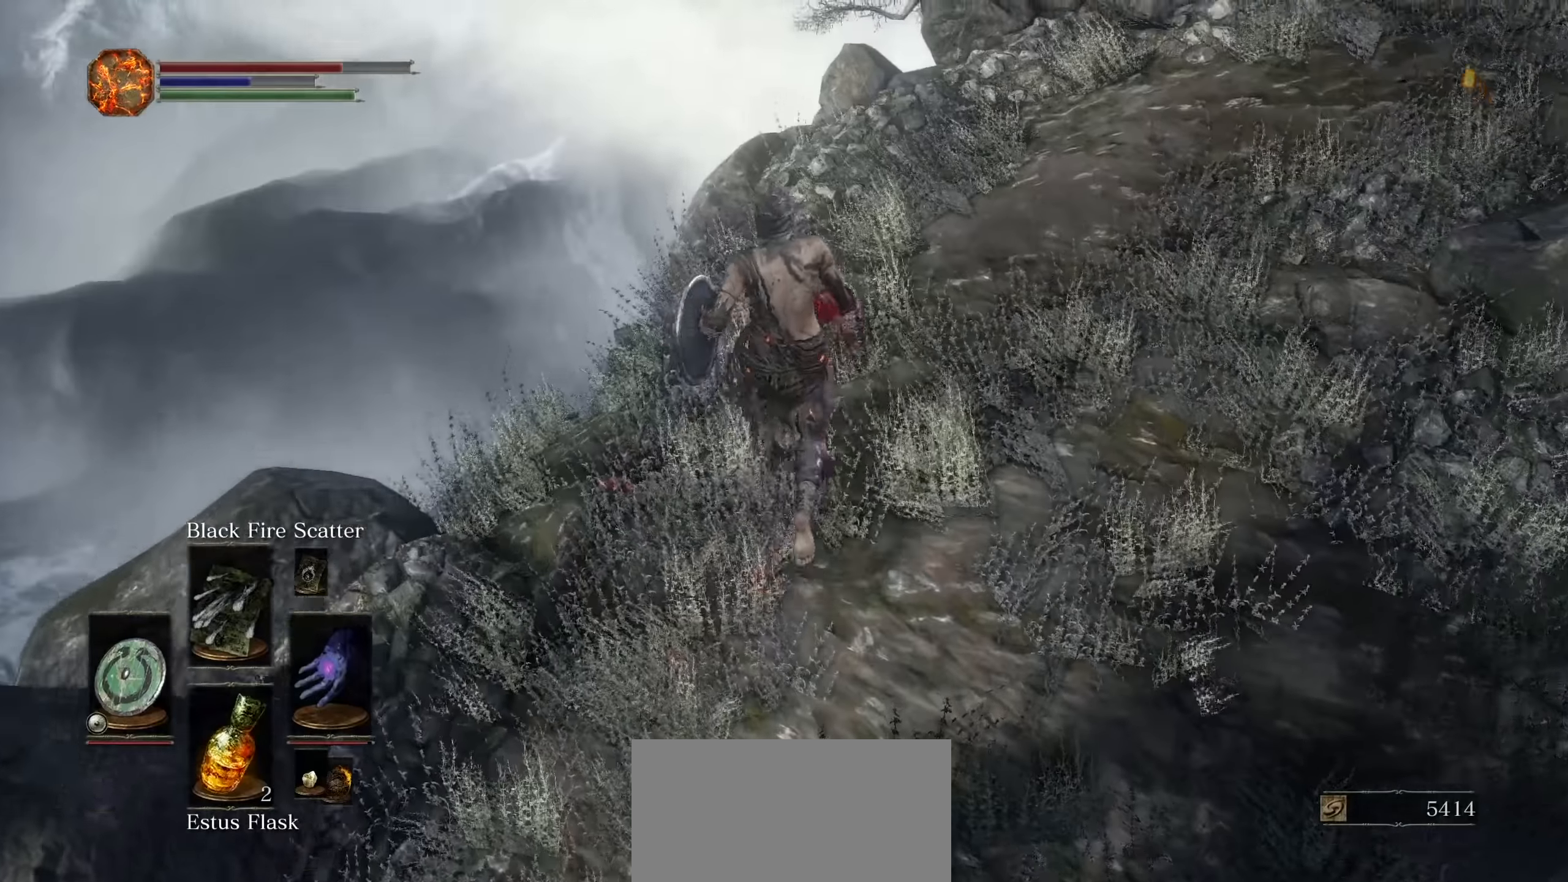
Gameplay with a controller (PlayStation layout); each line is a JSON object with the inputs held at the frame after it (dt_ms = milliseconds from this image to that frame). "events" lists button and stick changes between this image and that frame as [ms after this image, input, new state], when the widget could be followed in between. Not read: HOME L3 SELECT START TOUCHPAD TRIANGLE.
{"dt_ms": 500, "buttons": [], "left_stick": "up", "right_stick": "center", "events": [[33, "right_stick", "right"], [350, "right_stick", "center"], [400, "right_stick", "right"], [500, "right_stick", "center"]]}
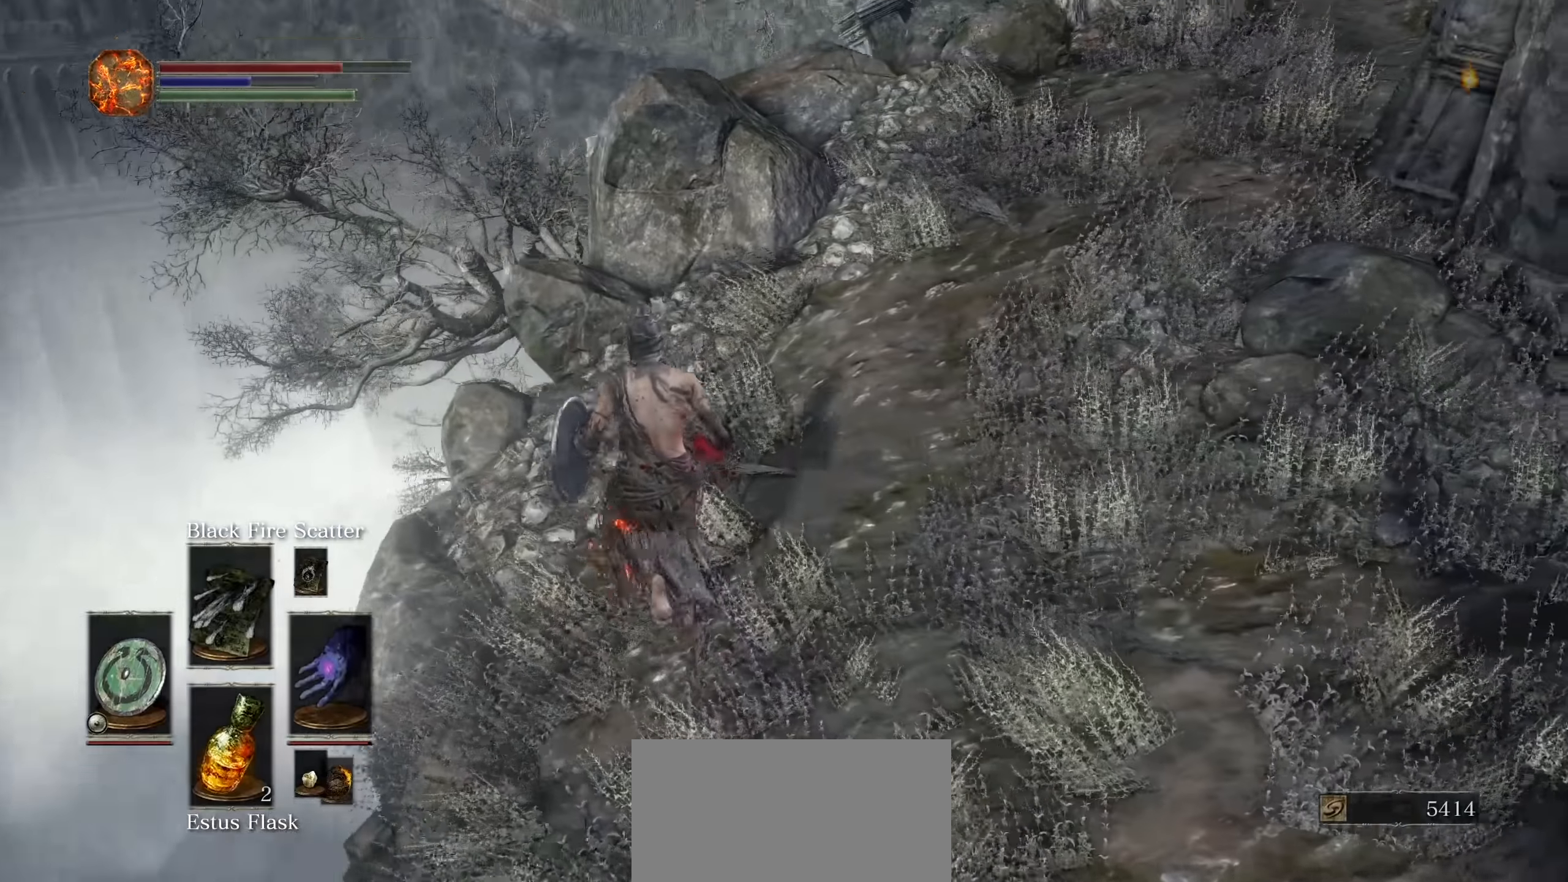
{"dt_ms": 500, "buttons": ["CIRCLE"], "left_stick": "up", "right_stick": "down-right", "events": [[133, "CIRCLE", "down"], [466, "right_stick", "down-right"]]}
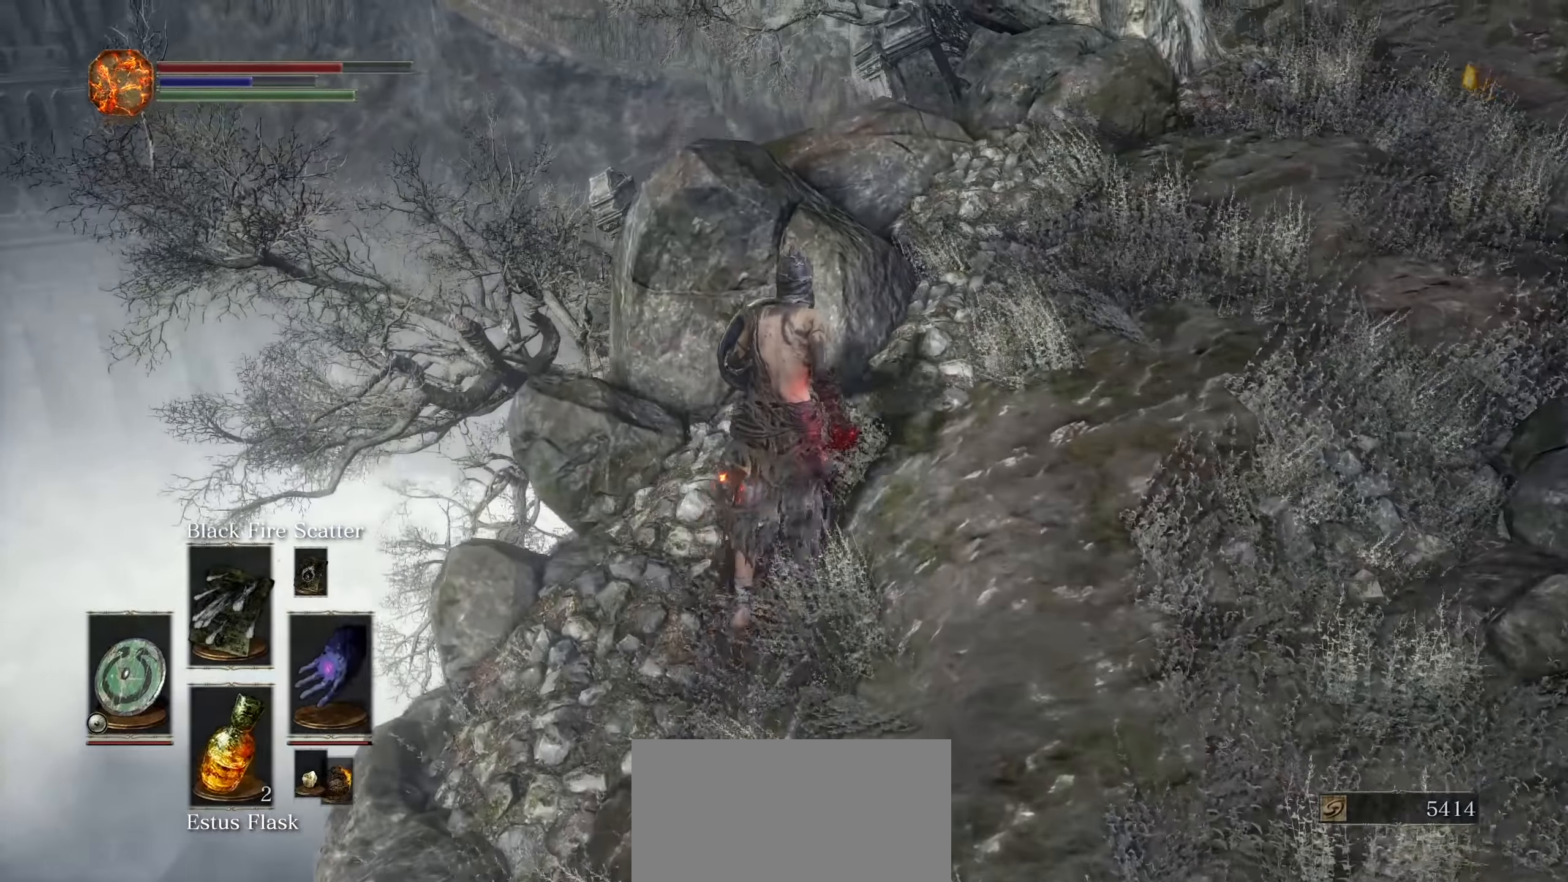
{"dt_ms": 500, "buttons": ["CIRCLE"], "left_stick": "up", "right_stick": "down", "events": [[183, "right_stick", "center"], [400, "right_stick", "down"]]}
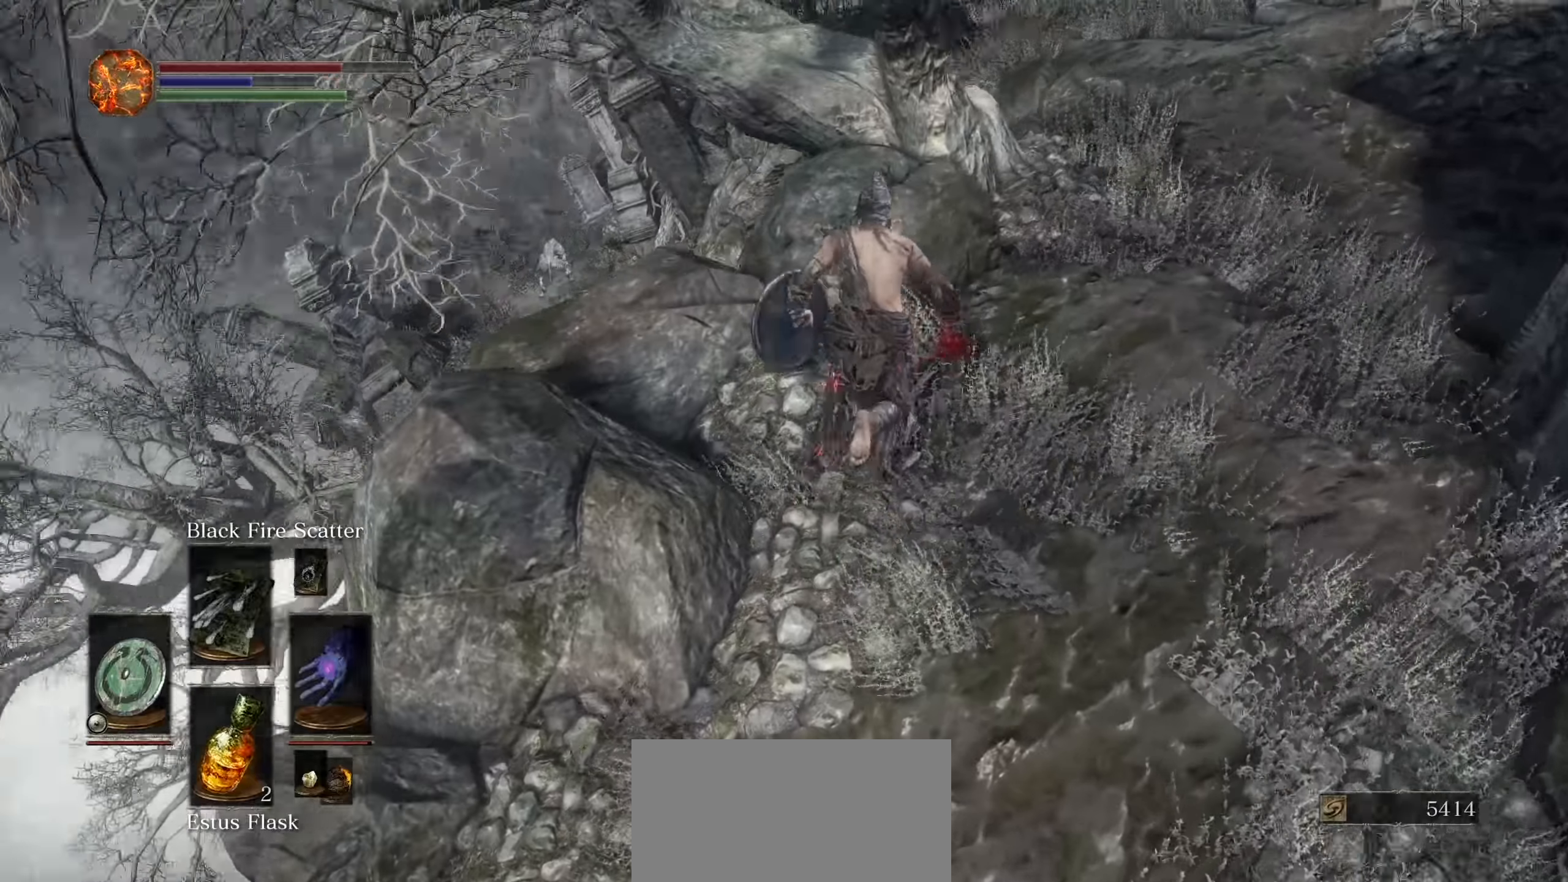
{"dt_ms": 500, "buttons": [], "left_stick": "right", "right_stick": "down-right", "events": [[200, "right_stick", "center"], [233, "CIRCLE", "up"], [283, "left_stick", "right"], [483, "right_stick", "down-right"]]}
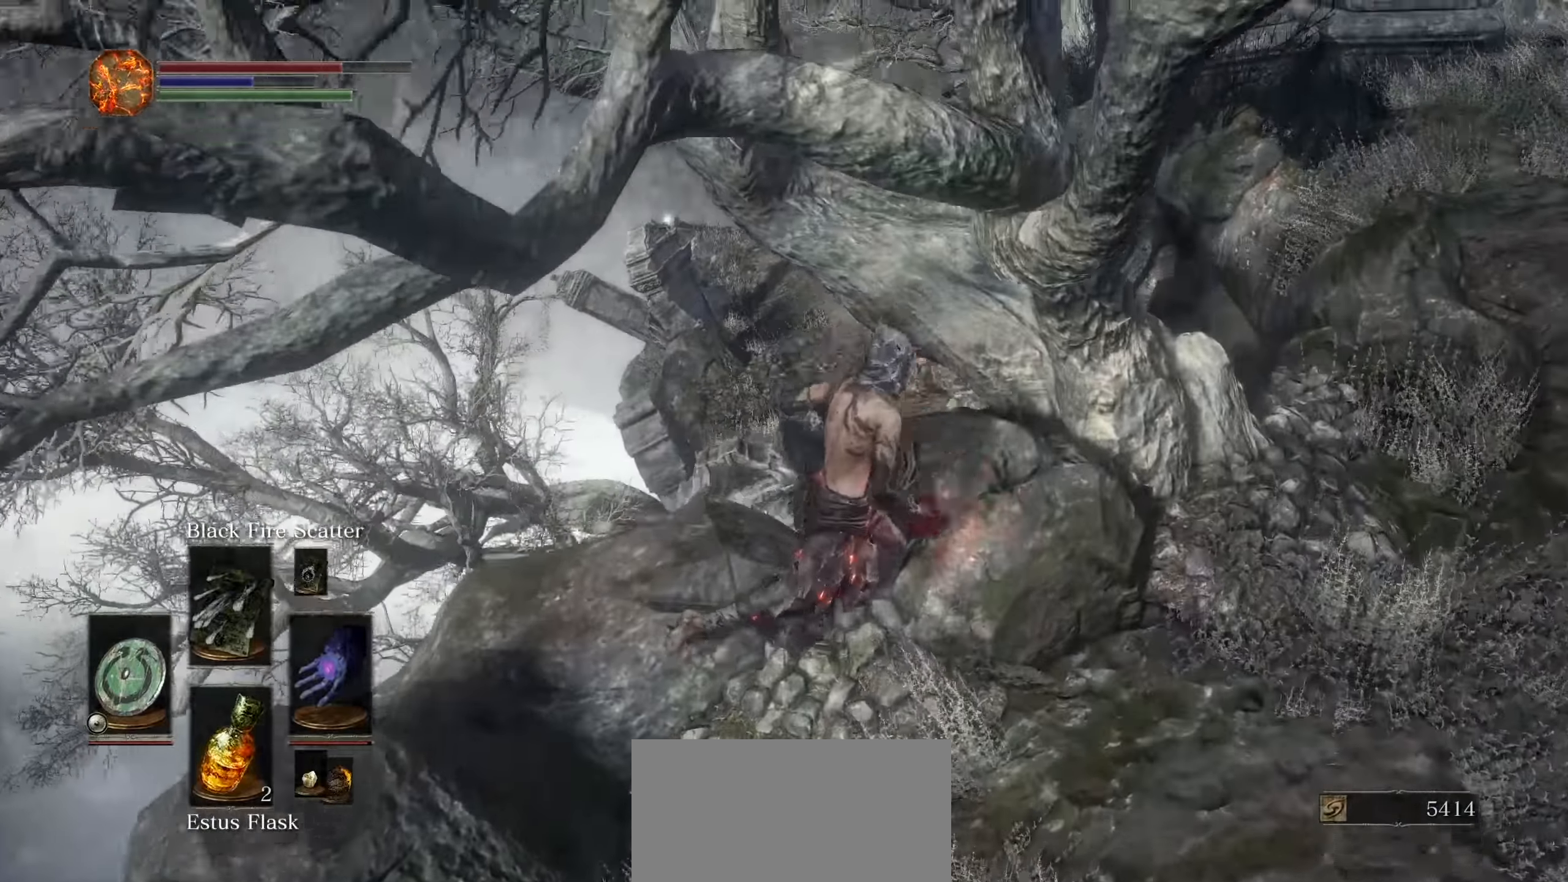
{"dt_ms": 500, "buttons": [], "left_stick": "right", "right_stick": "center", "events": [[66, "right_stick", "right"], [200, "right_stick", "center"]]}
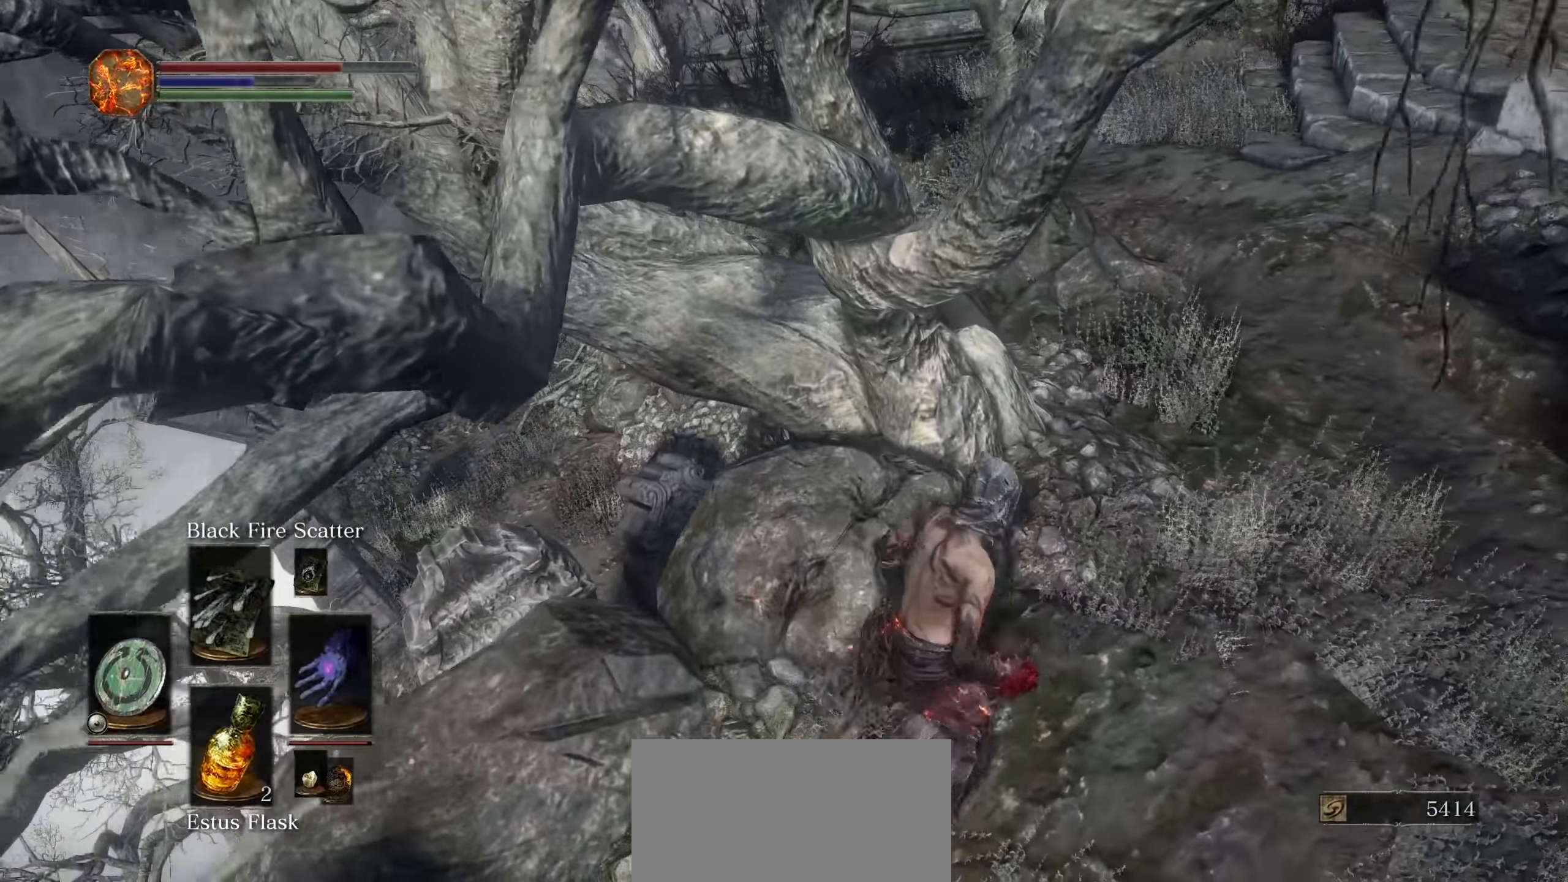
{"dt_ms": 500, "buttons": ["CIRCLE"], "left_stick": "up-right", "right_stick": "left", "events": [[116, "CIRCLE", "down"], [216, "left_stick", "up-right"], [416, "right_stick", "left"]]}
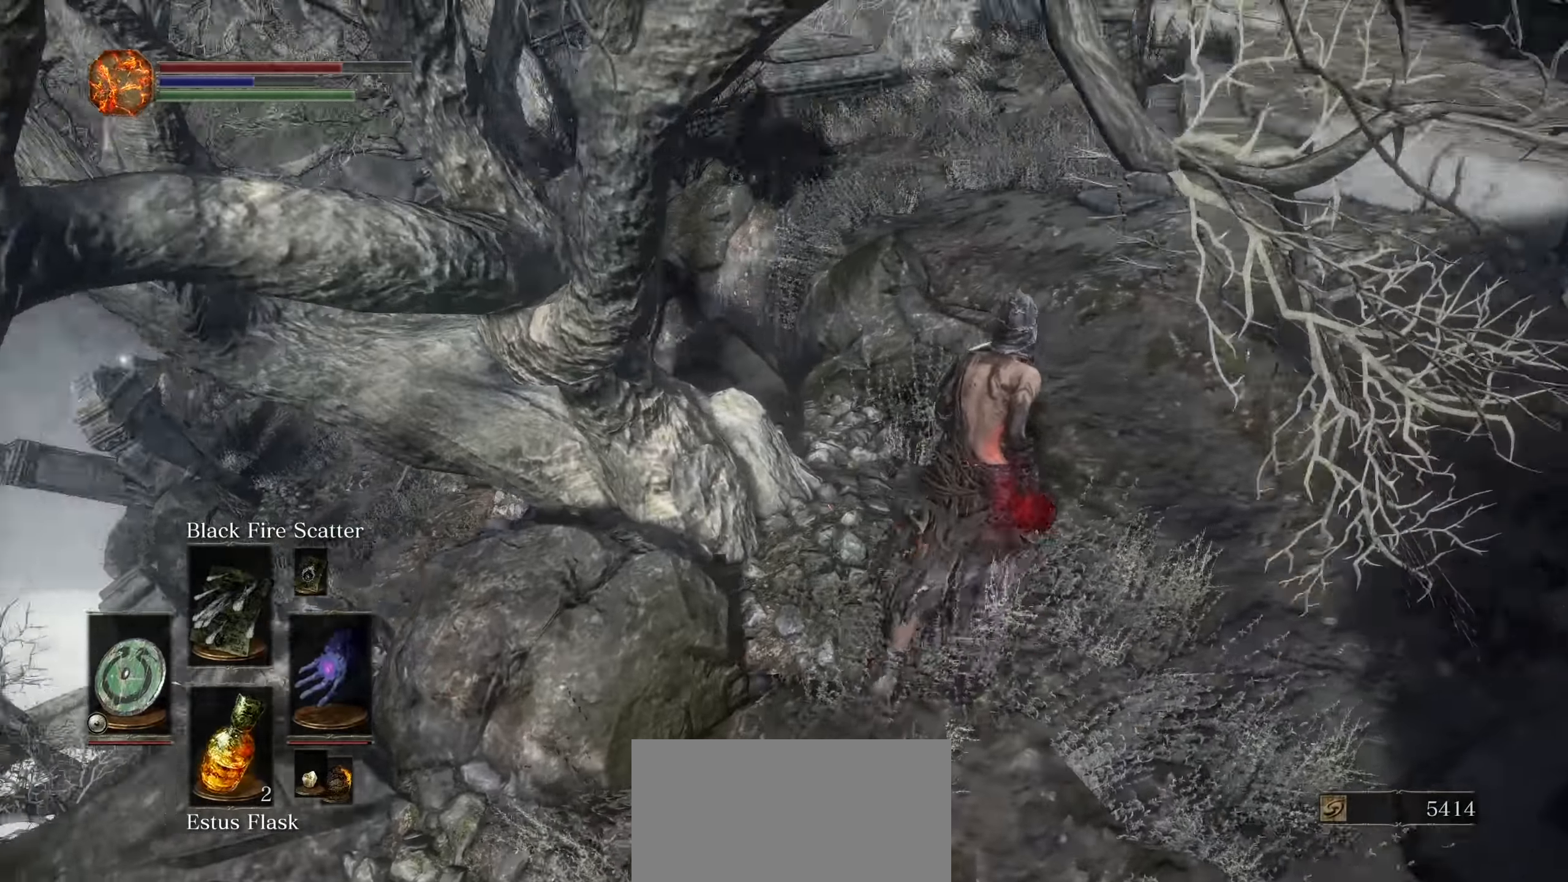
{"dt_ms": 1000, "buttons": [], "left_stick": "up-right", "right_stick": "center"}
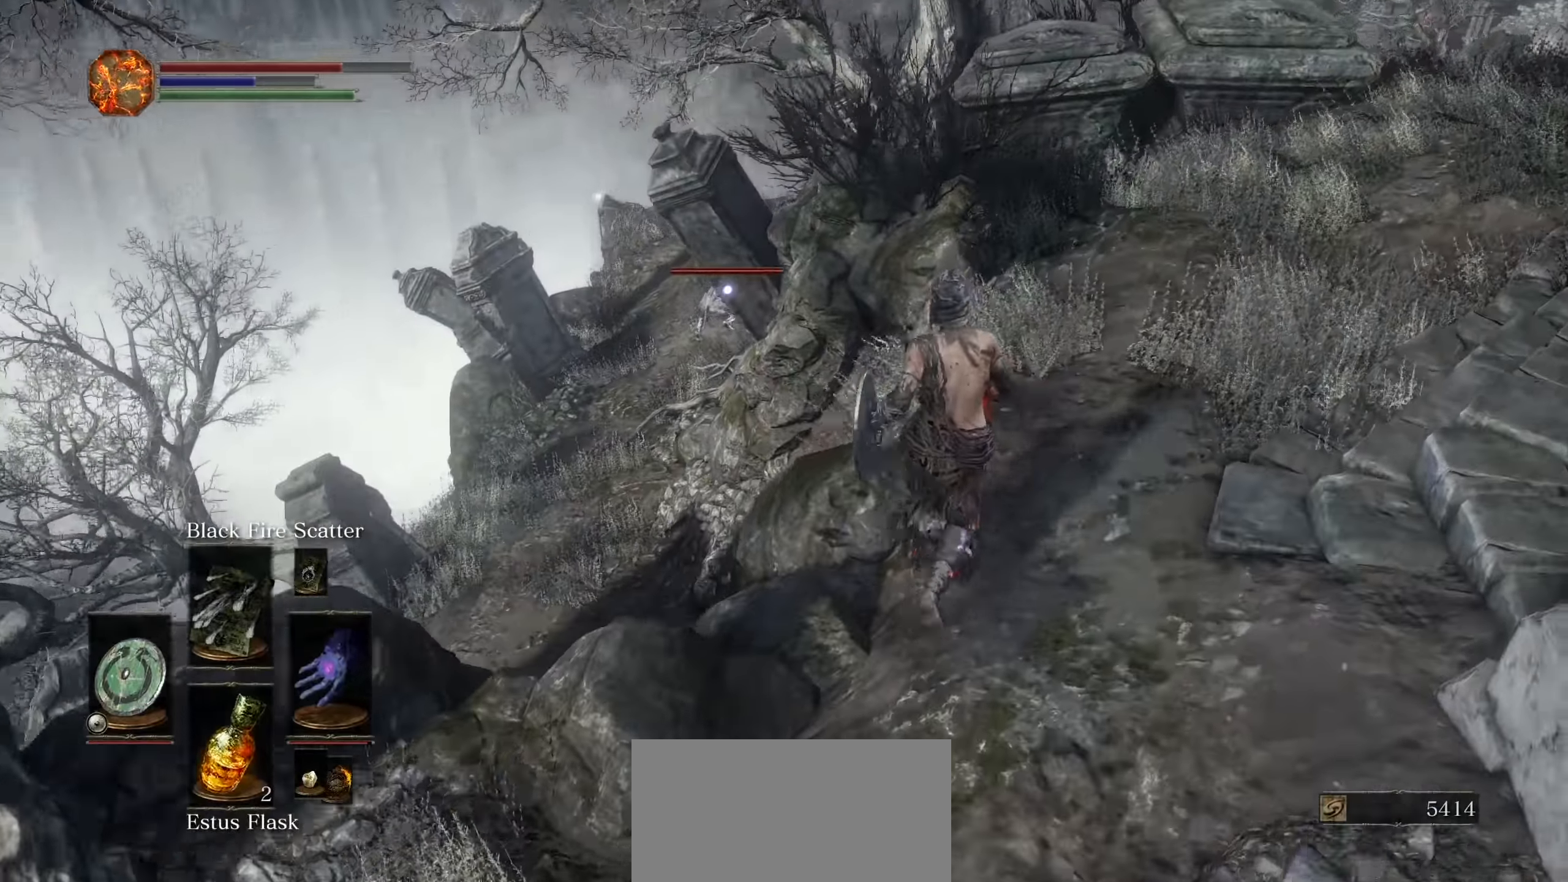
{"dt_ms": 500, "buttons": [], "left_stick": "up", "right_stick": "down-left", "events": [[216, "R3", "down"], [316, "R3", "up"], [333, "right_stick", "down-left"], [416, "left_stick", "up"]]}
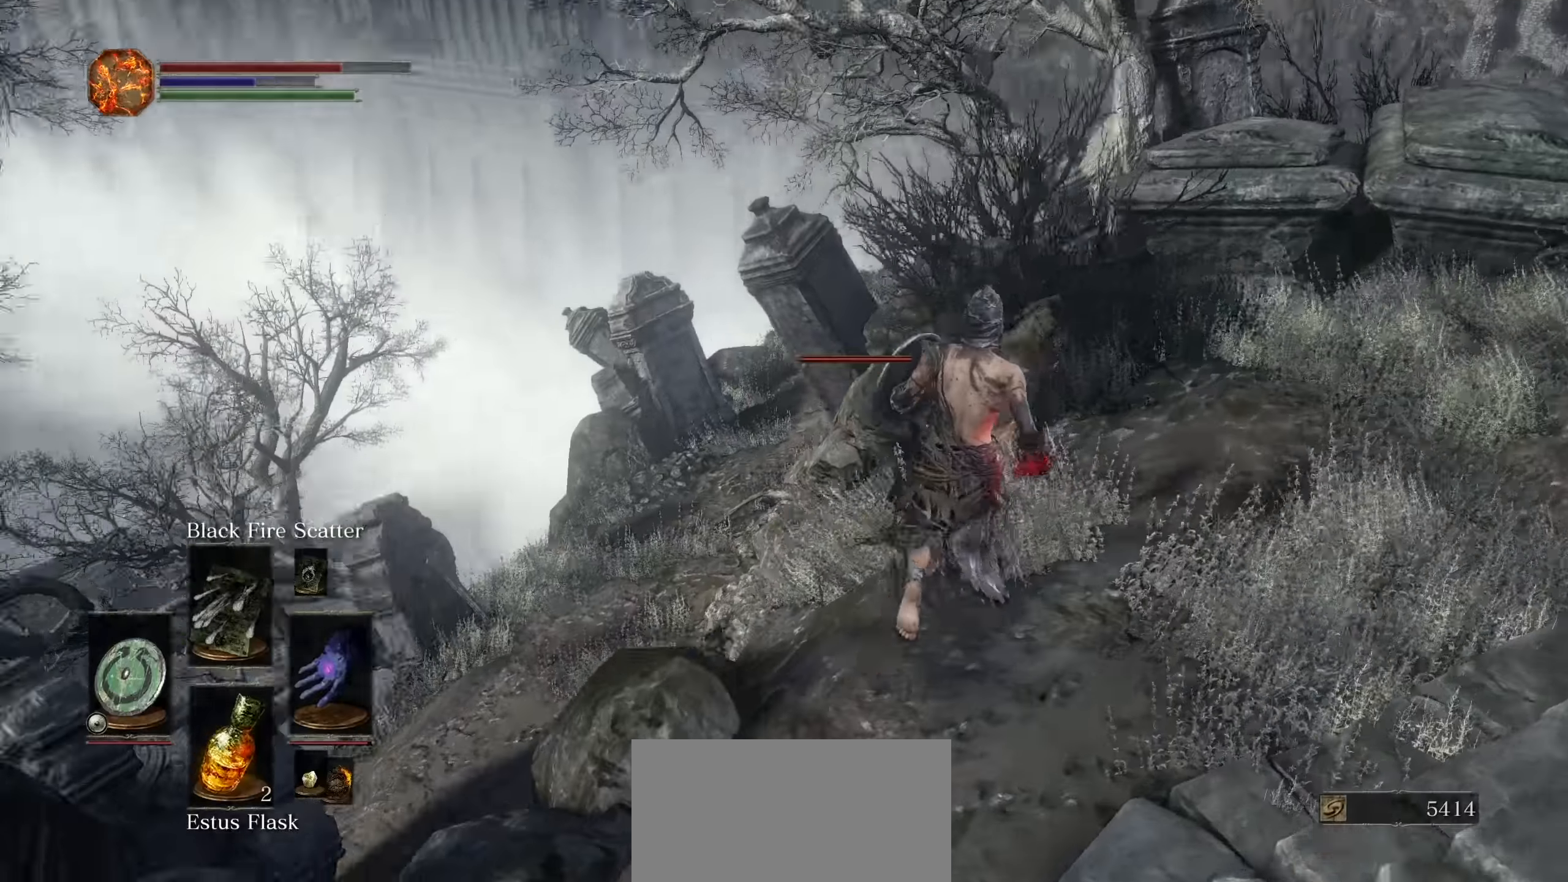
{"dt_ms": 500, "buttons": [], "left_stick": "up-right", "right_stick": "down", "events": [[50, "right_stick", "down"], [233, "left_stick", "up-right"]]}
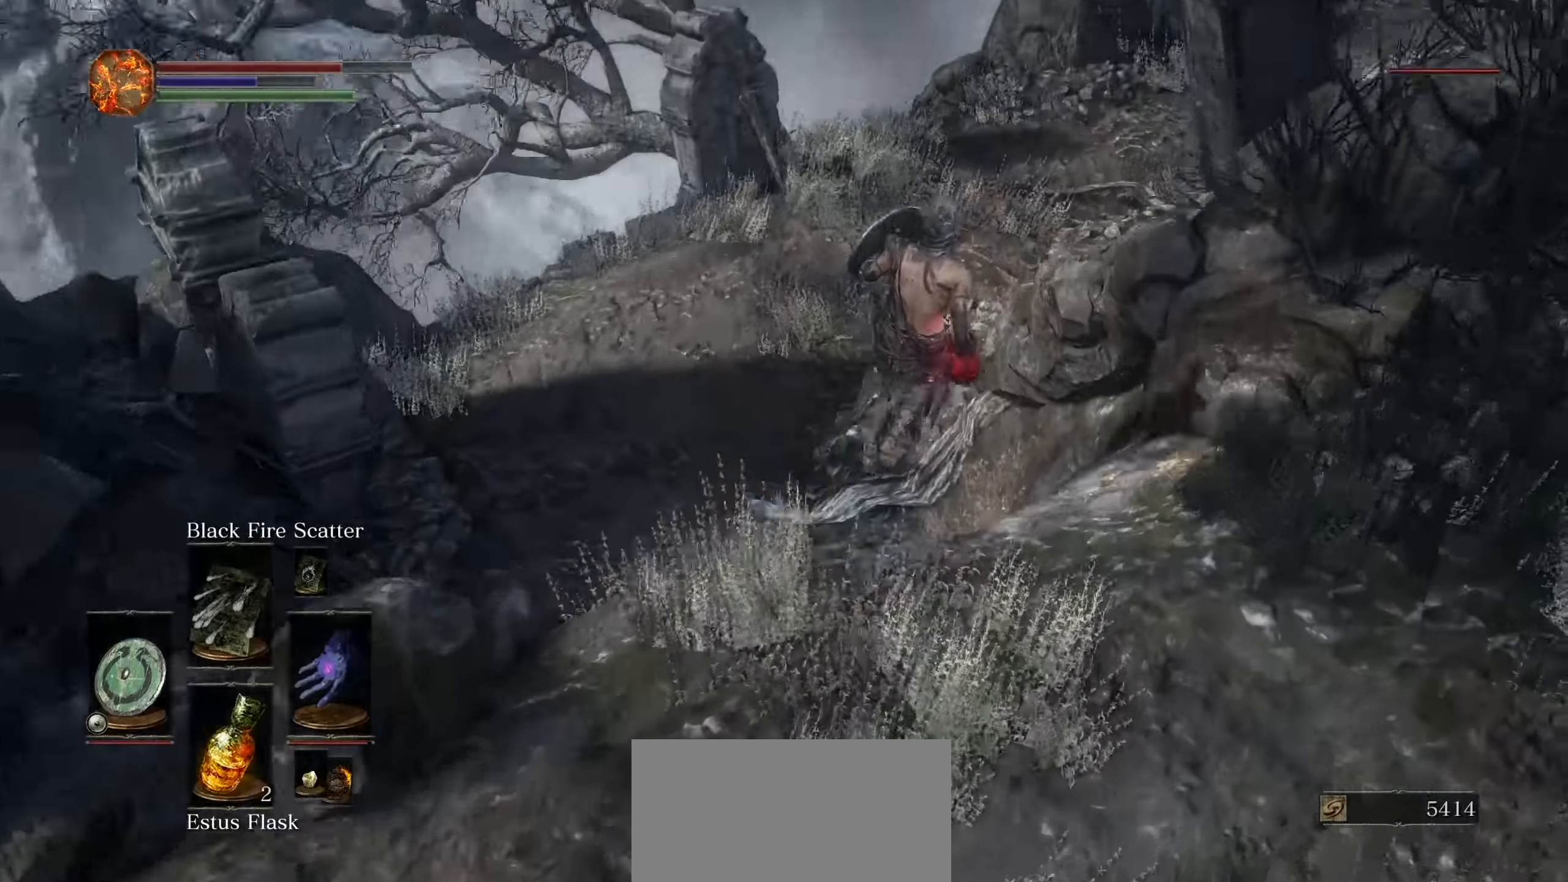
{"dt_ms": 500, "buttons": [], "left_stick": "left", "right_stick": "down-left", "events": [[50, "left_stick", "up"], [133, "right_stick", "down-left"], [216, "left_stick", "up-left"], [366, "left_stick", "left"]]}
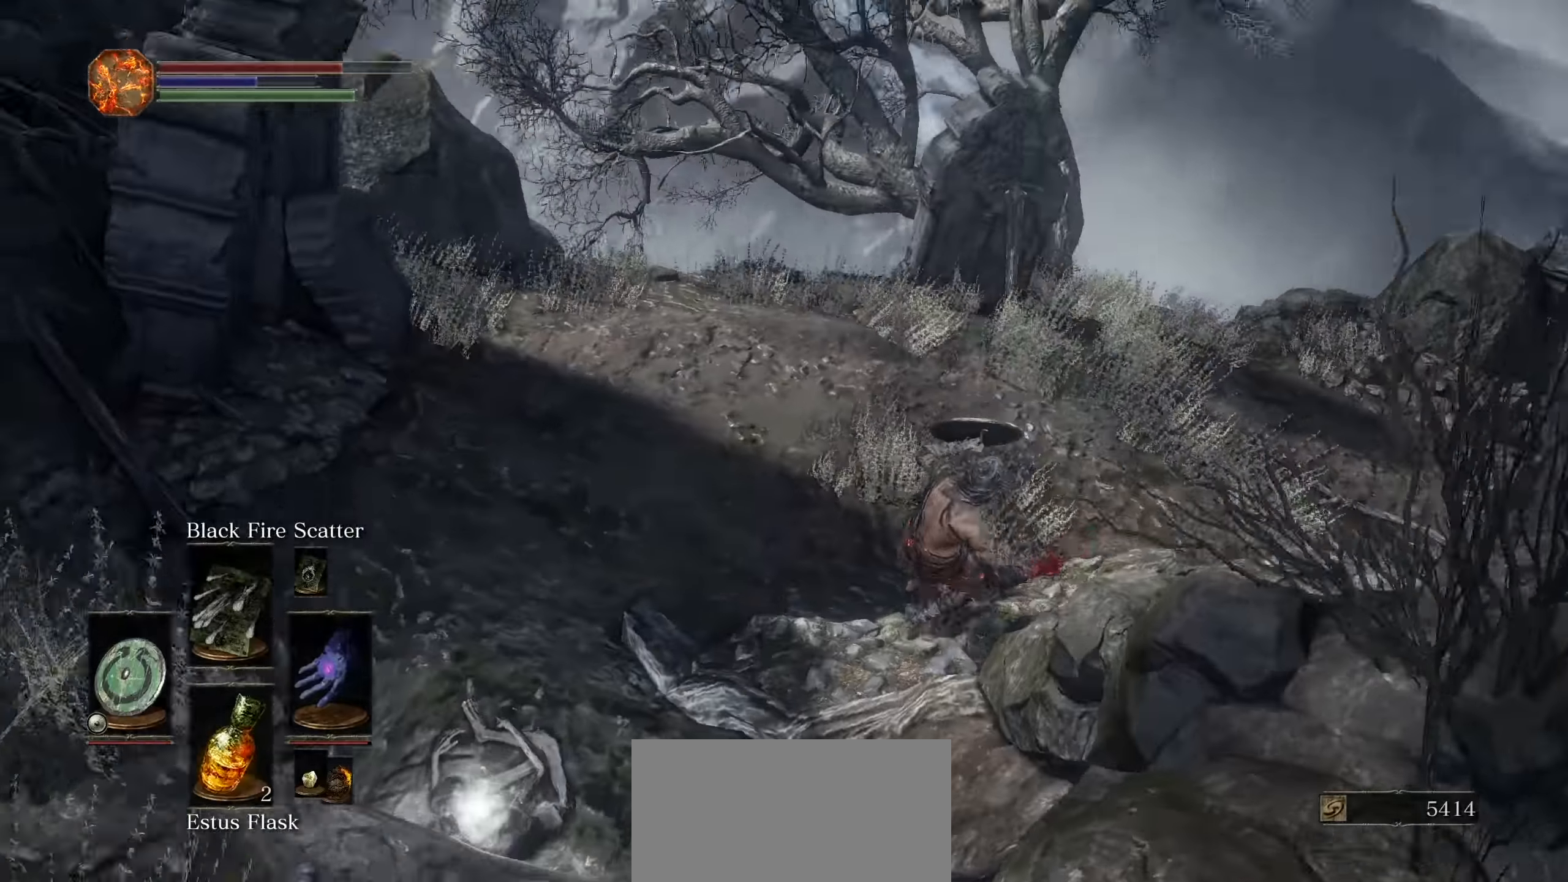
{"dt_ms": 1000, "buttons": [], "left_stick": "up-left", "right_stick": "center"}
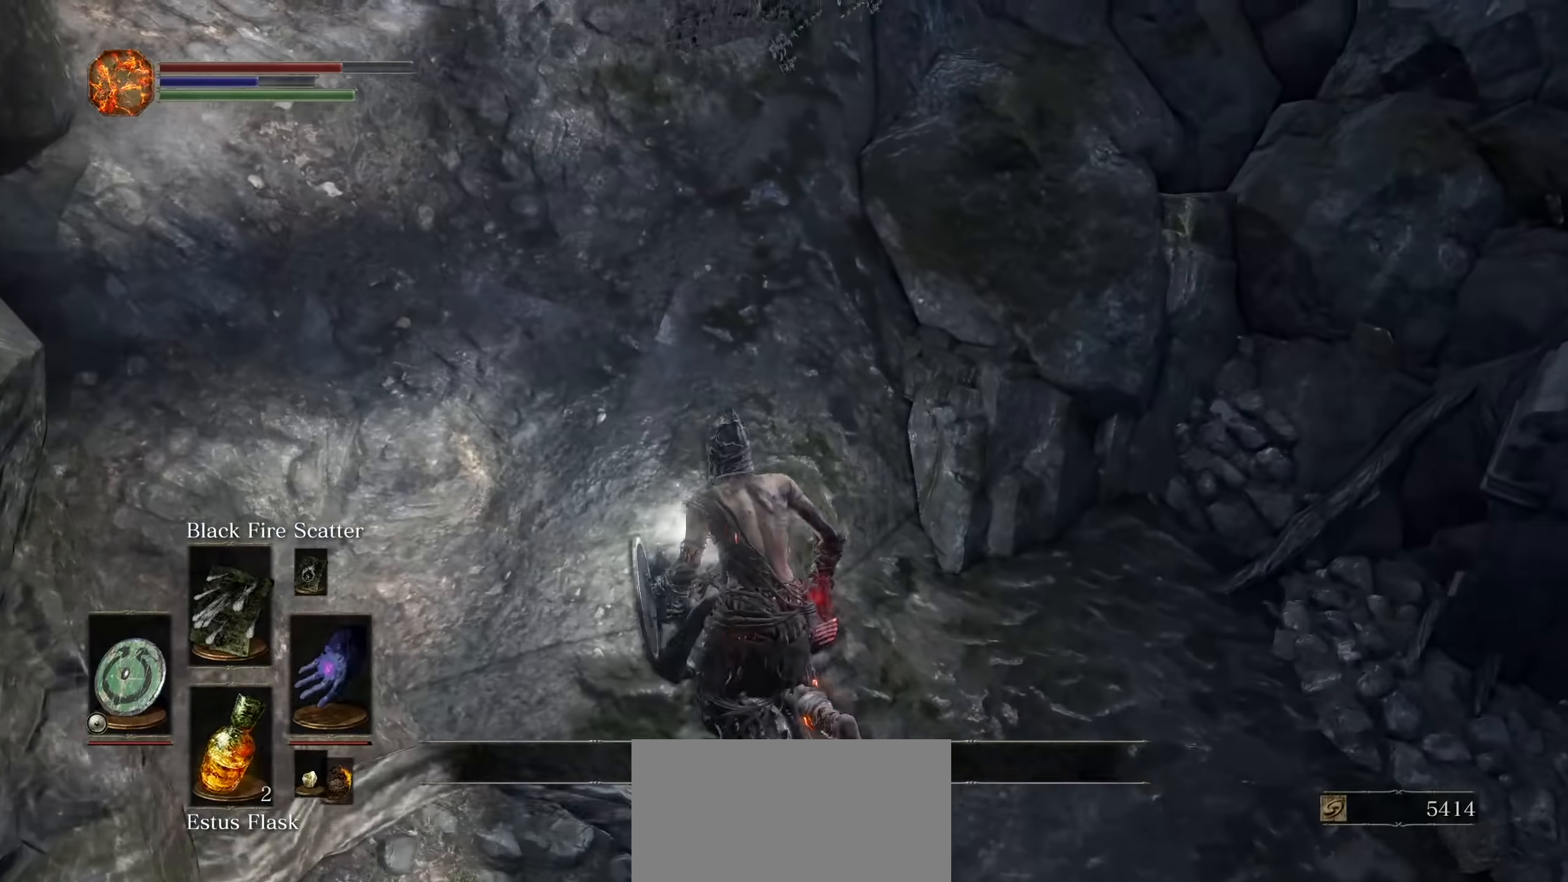
{"dt_ms": 1000, "buttons": ["CROSS"], "left_stick": "down-left", "right_stick": "center"}